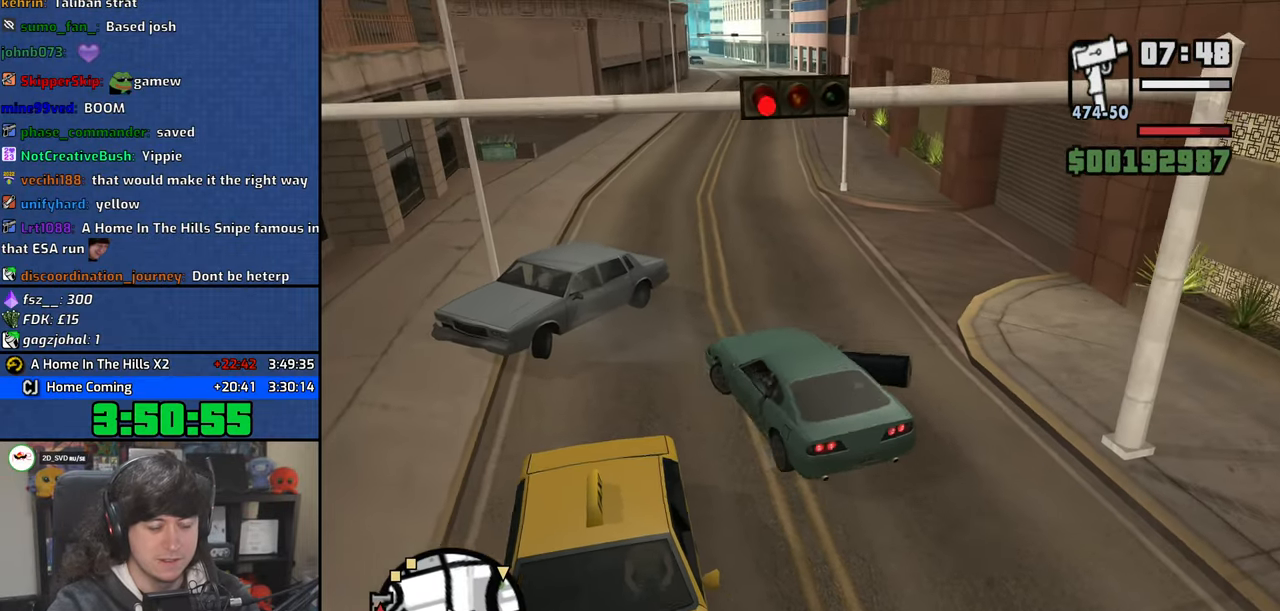
Gameplay with keyboard and mouse; each line is a JSON object with the keys and mouse buttons held at the frame after it. "events" lists presses ("down") and releases ("up") of "1", "2", "3", "4", "5", "6", "8", "a", "alt", "b", "c", "ctrl", "d", "down", "e", "escape", "f", "f1", "f2", "f3", "g", "h", "left", "n", "num2", "q", "r", "right", "s", "shift", "space", "t", "tab", "up", "v", "w", "x", "y", "z", "mouse_left", "mouse_wheel" and "mouse_right" between this image and that frame as [ms after this image, input, new state], when the widget could be followed in between. "mouse_left", "mouse_wheel", "mouse_right" = the "left", "wheel", "right" buttons of the "mouse" list. No other keys are recorded. "wheel" means that the mouse wheel is clicked or scrolled. Mouse movement is not recorded.
{"keys": ["w"], "mouse": [], "events": [[350, "d", "up"]]}
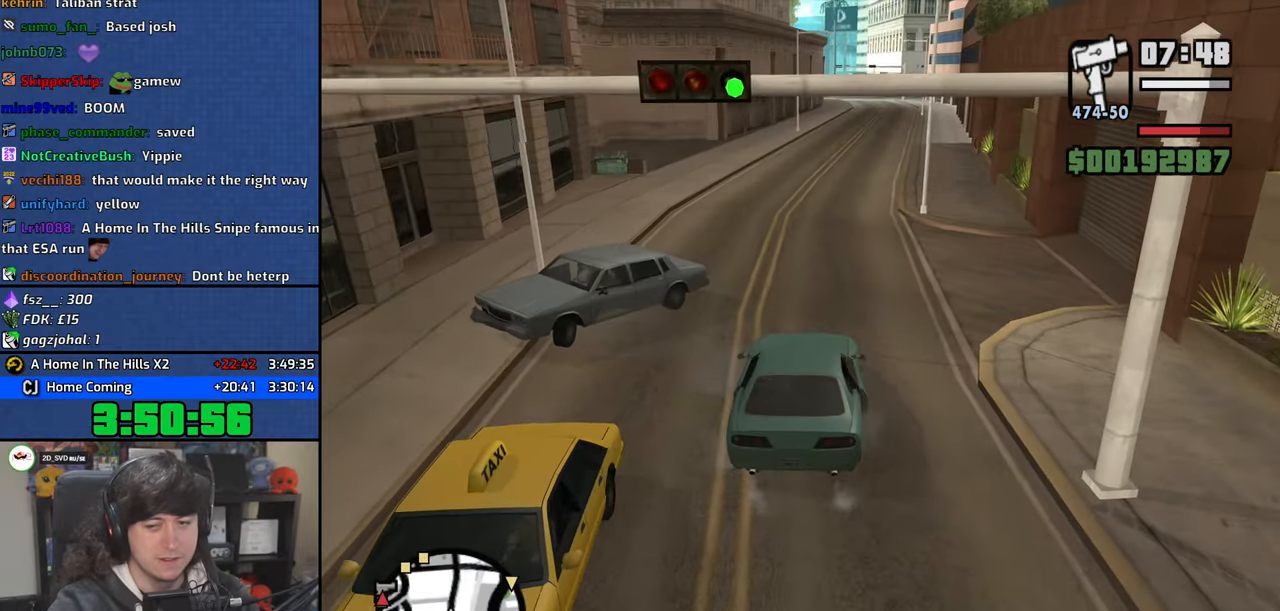
{"keys": ["w"], "mouse": [], "events": []}
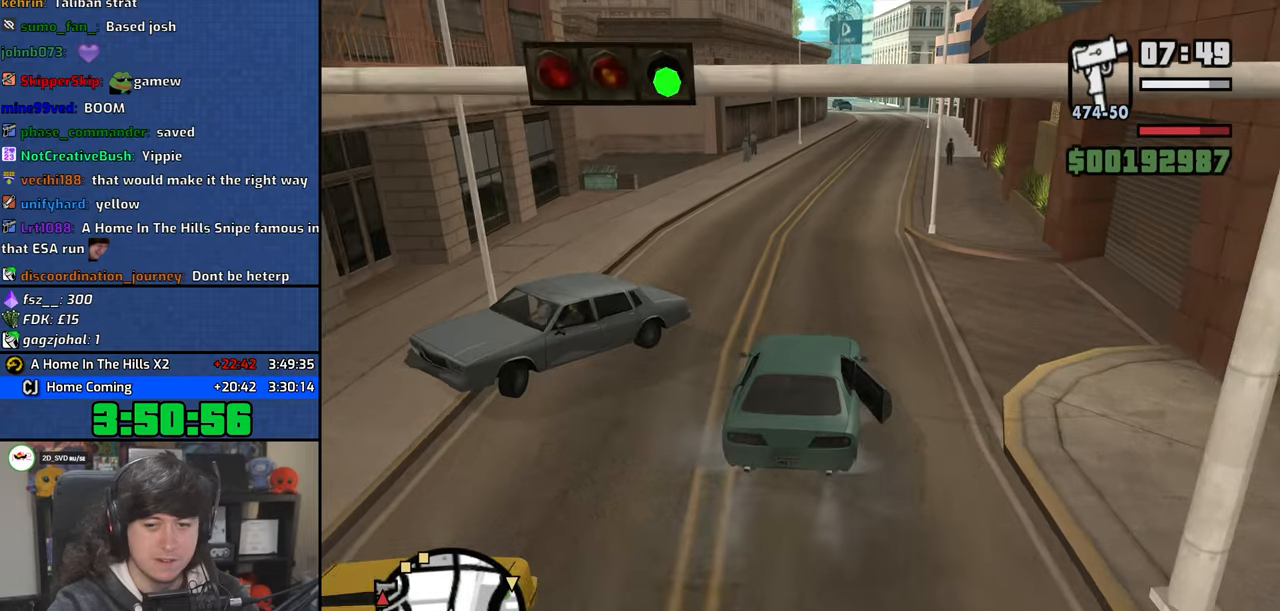
{"keys": ["d", "w"], "mouse": [], "events": [[33, "d", "down"], [100, "d", "up"], [500, "d", "down"]]}
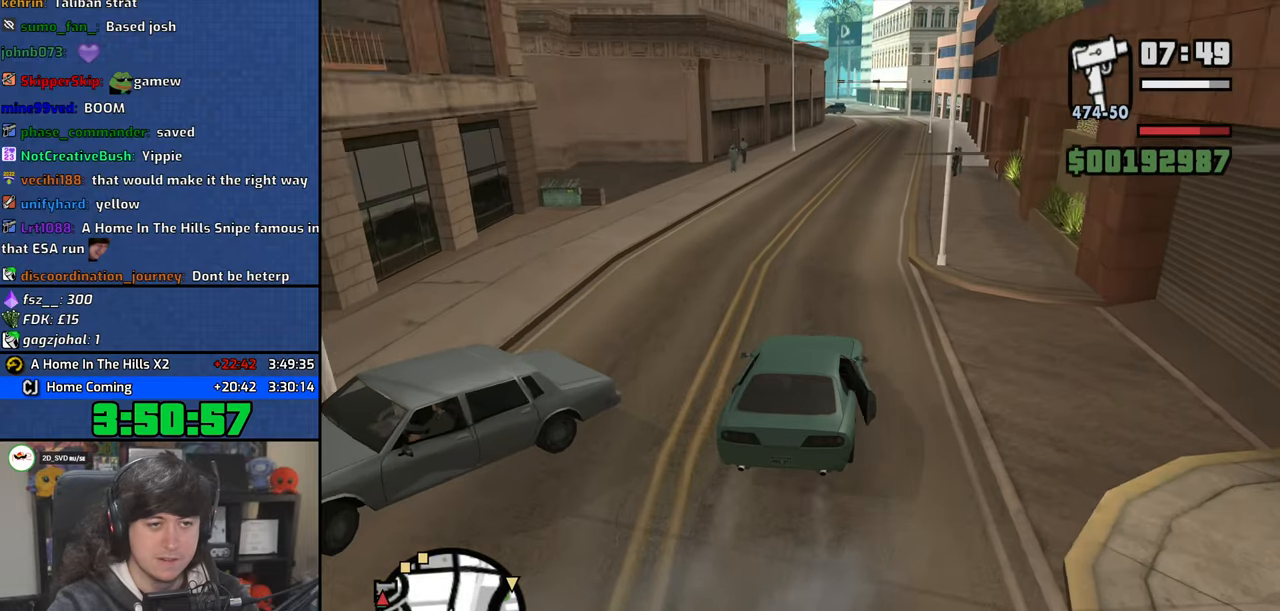
{"keys": ["6", "w"], "mouse": [], "events": [[83, "d", "up"], [283, "6", "down"]]}
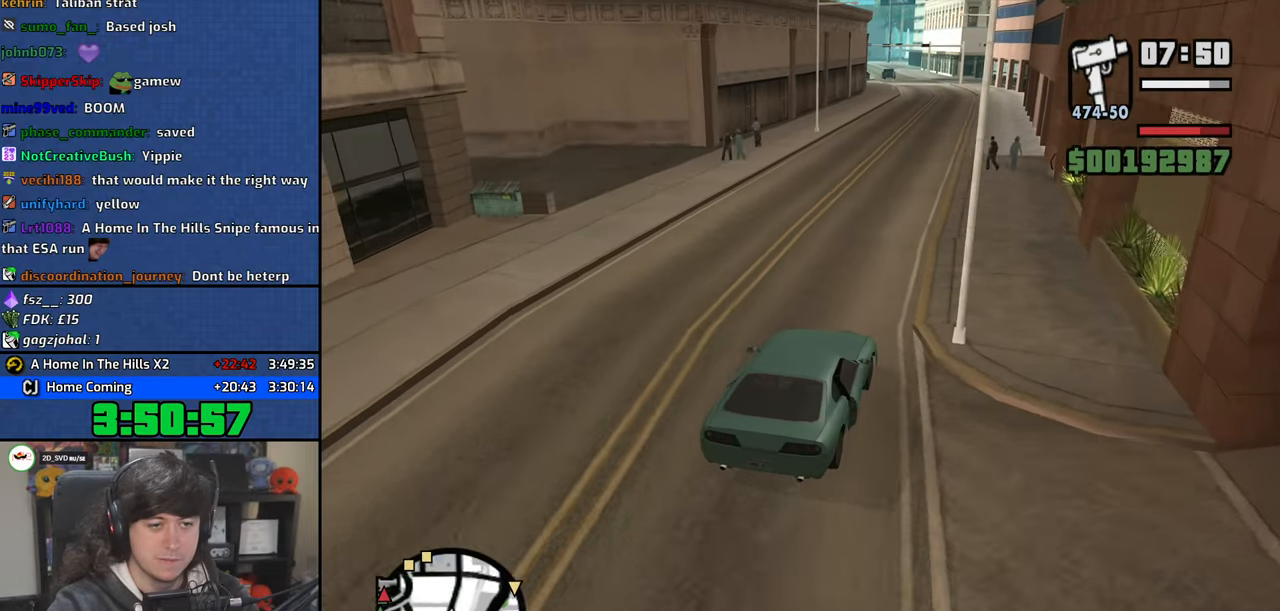
{"keys": ["w"], "mouse": [], "events": [[250, "a", "down"], [266, "a", "up"], [283, "6", "up"]]}
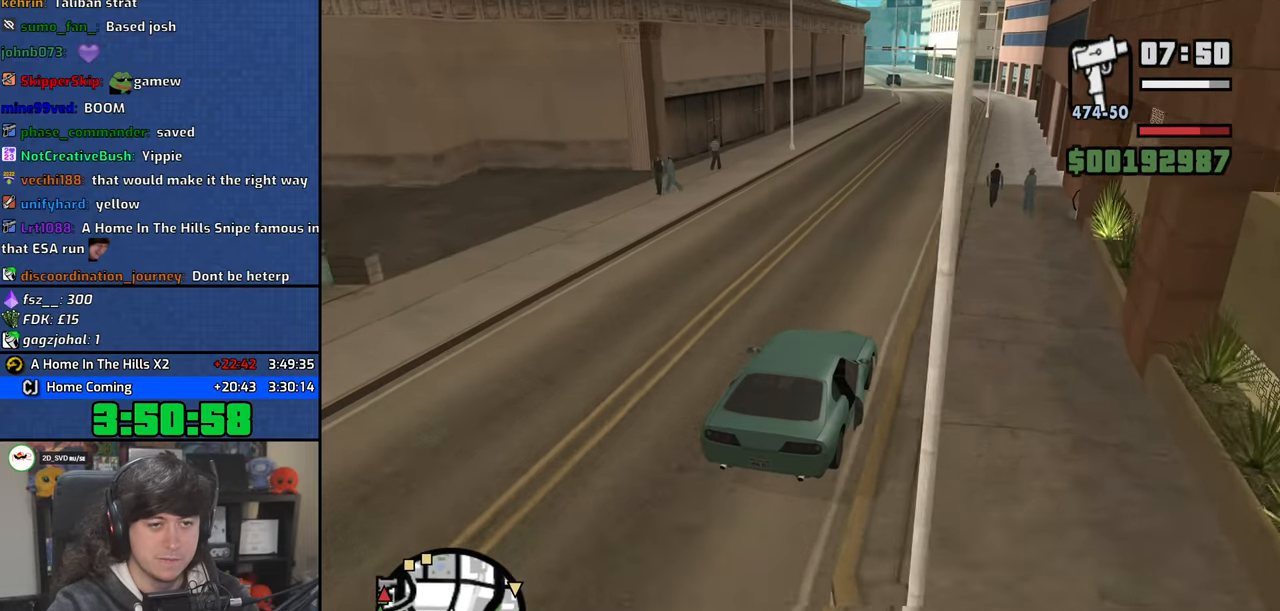
{"keys": ["w"], "mouse": [], "events": []}
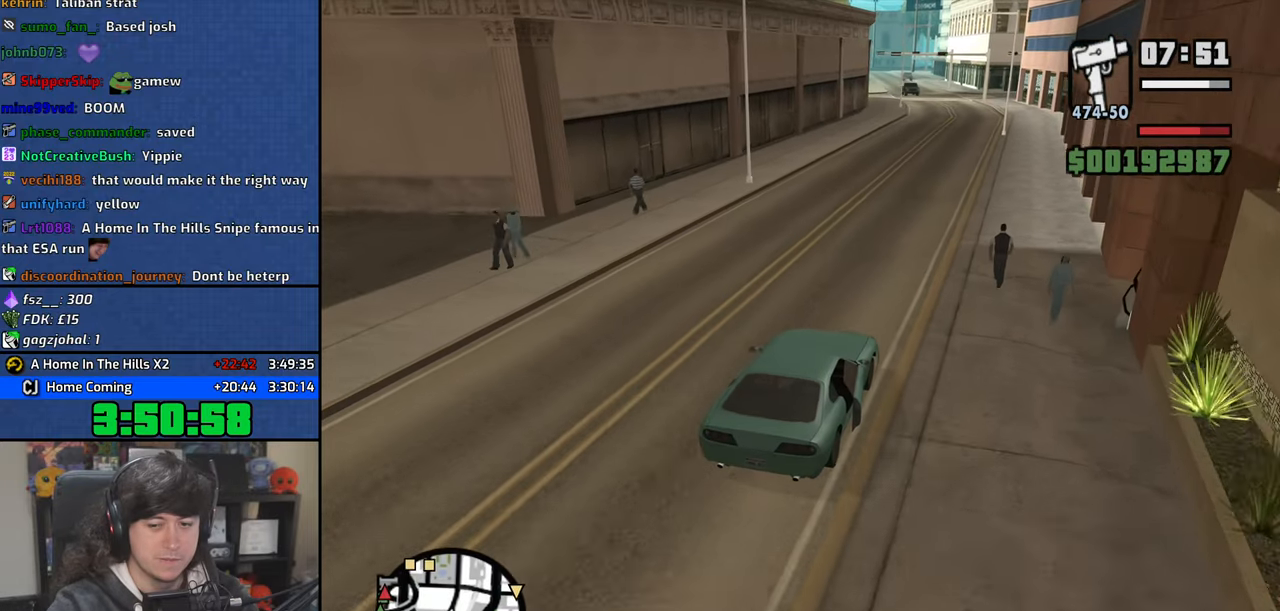
{"keys": ["w"], "mouse": [], "events": []}
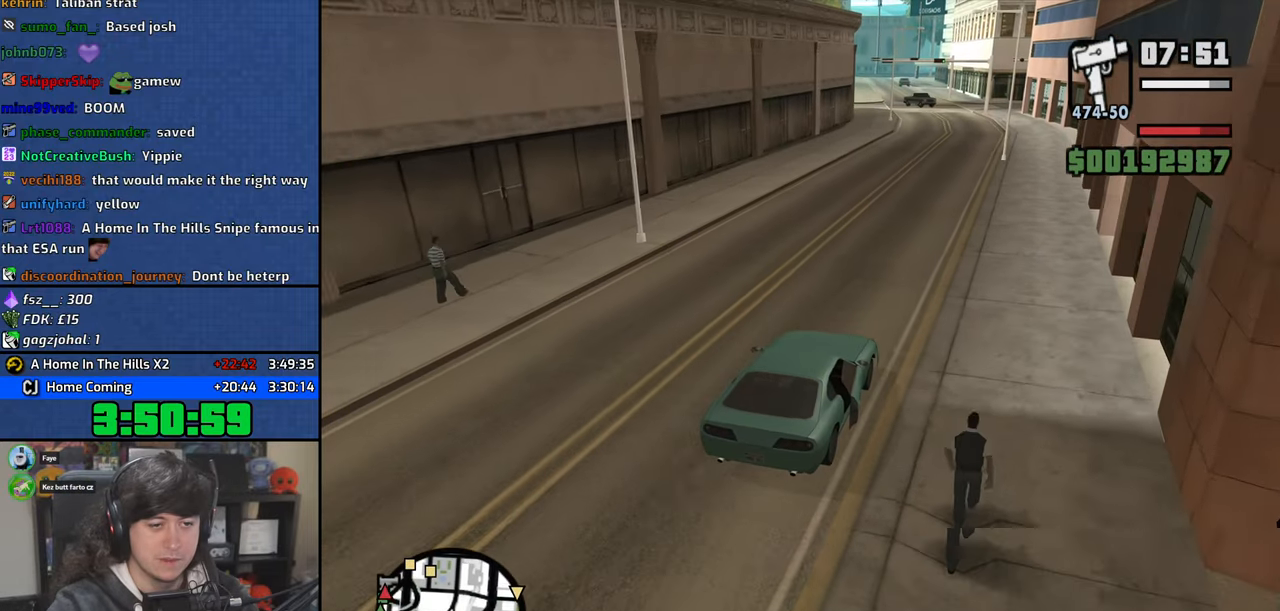
{"keys": ["w"], "mouse": [], "events": []}
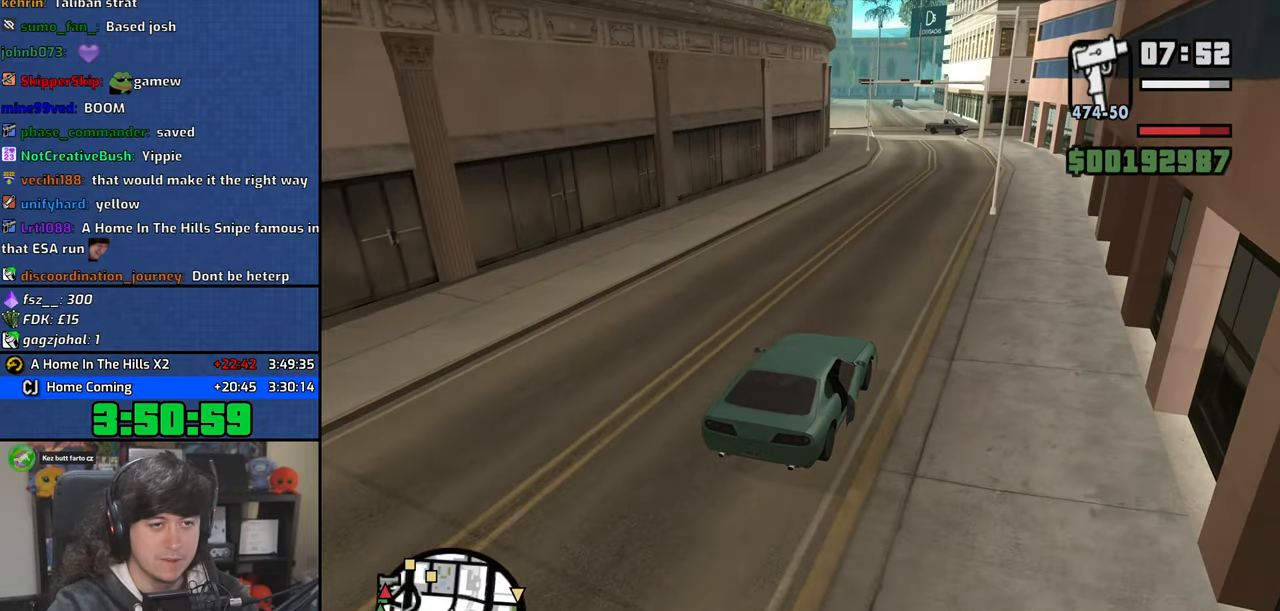
{"keys": ["w"], "mouse": [], "events": []}
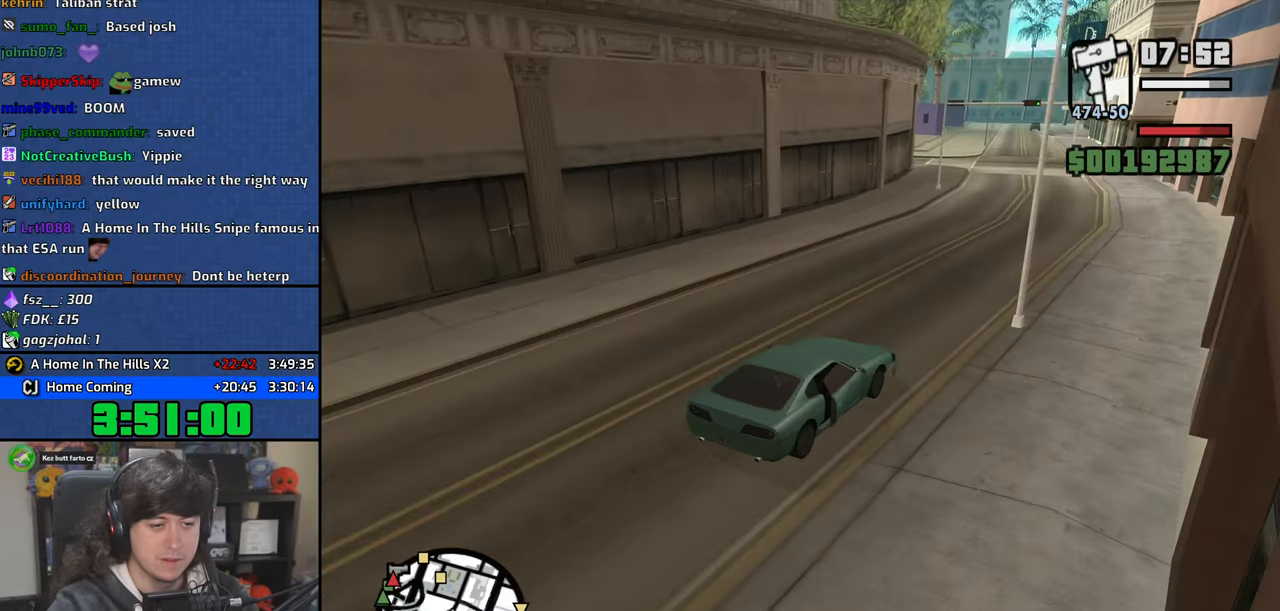
{"keys": ["a", "w"], "mouse": [], "events": [[366, "a", "down"]]}
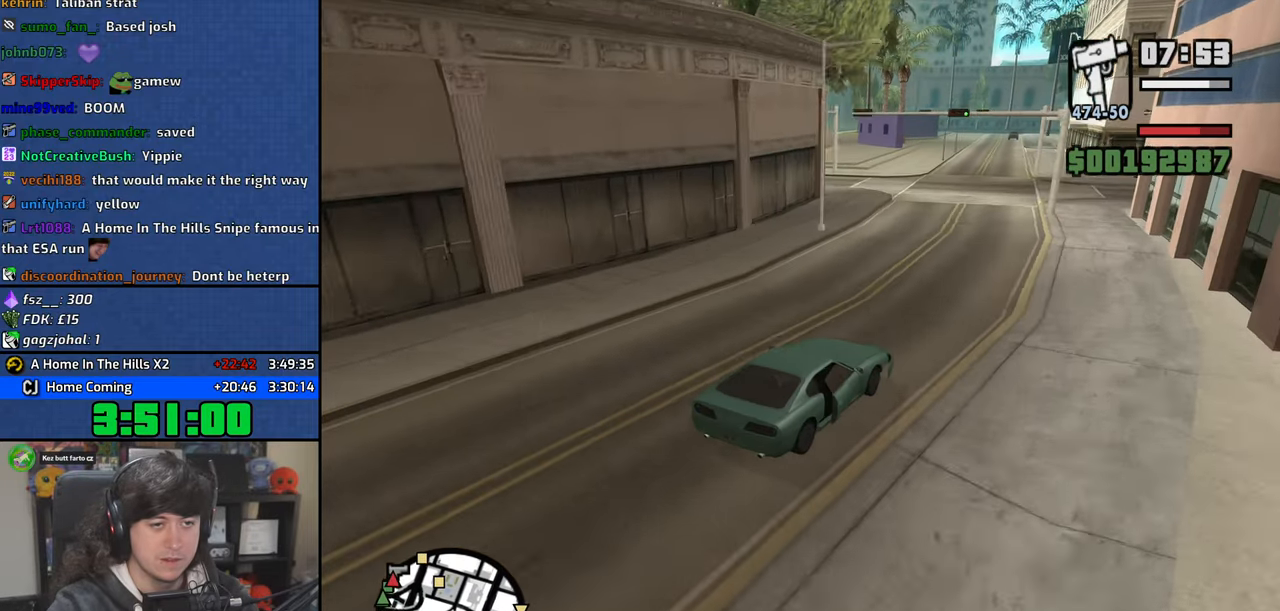
{"keys": ["a"], "mouse": [], "events": [[16, "a", "up"], [133, "a", "down"], [166, "w", "up"], [283, "s", "down"], [350, "s", "up"]]}
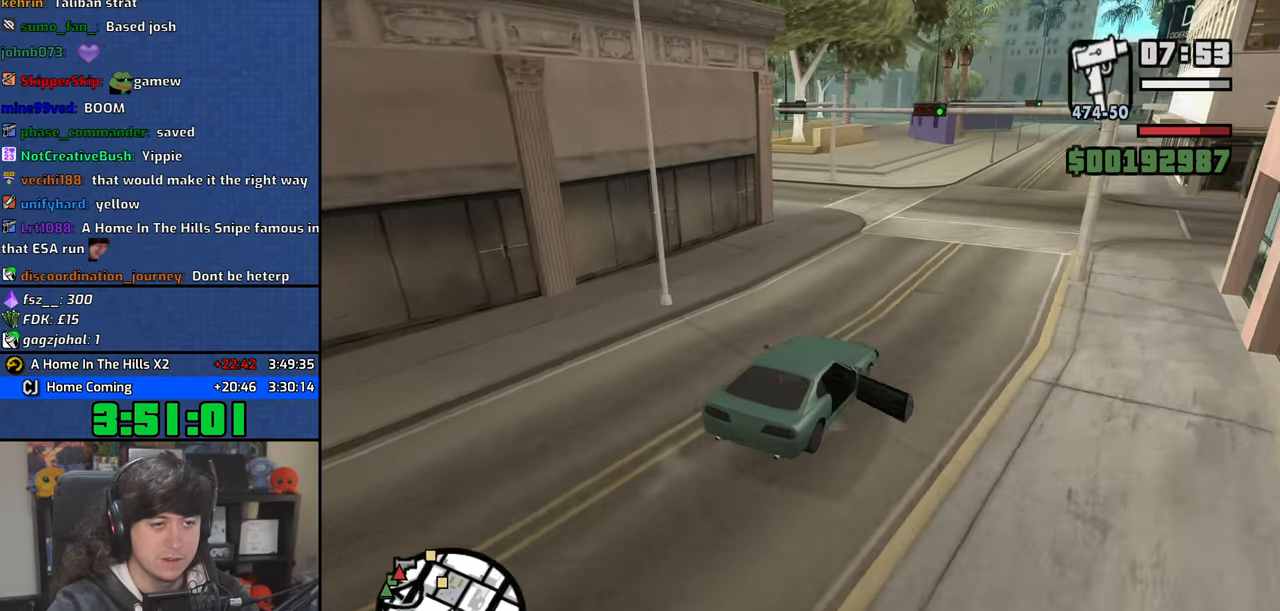
{"keys": ["a"], "mouse": [], "events": [[150, "a", "up"], [283, "a", "down"]]}
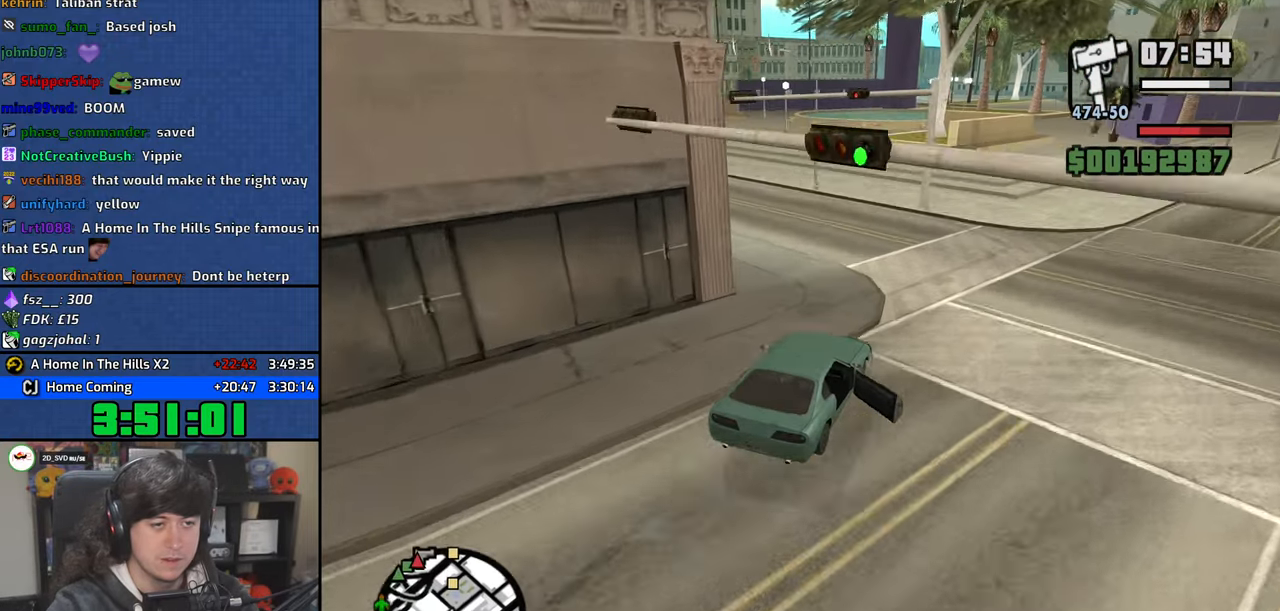
{"keys": ["a", "w"], "mouse": [], "events": [[450, "w", "down"]]}
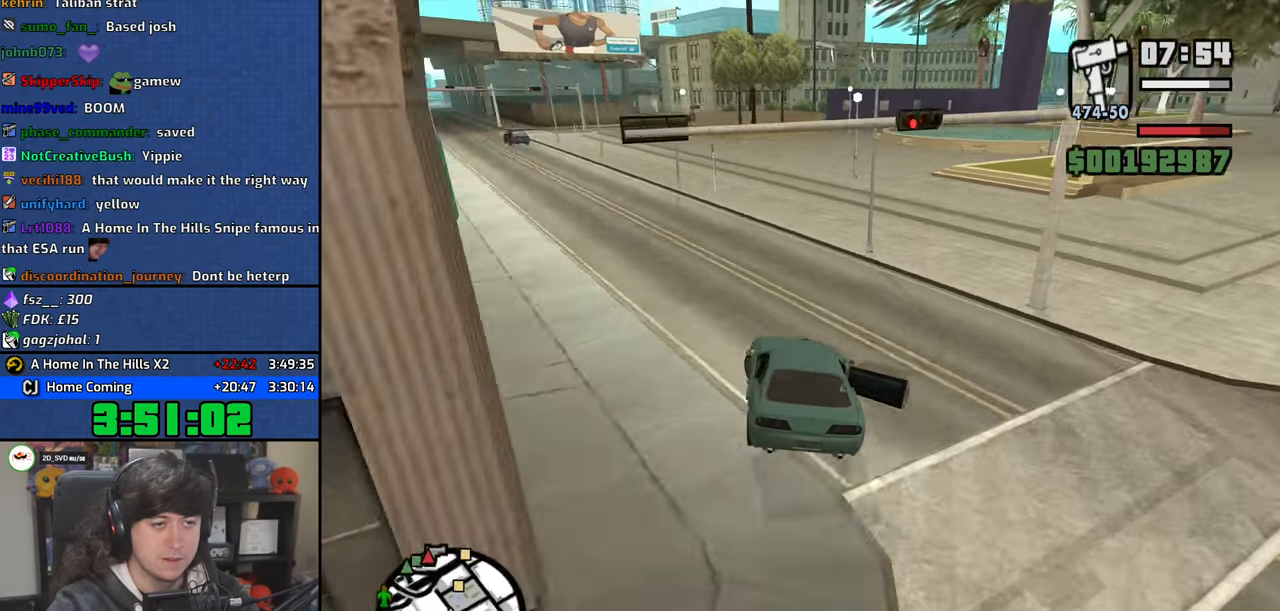
{"keys": ["d", "w"], "mouse": [], "events": [[283, "d", "down"], [300, "a", "up"]]}
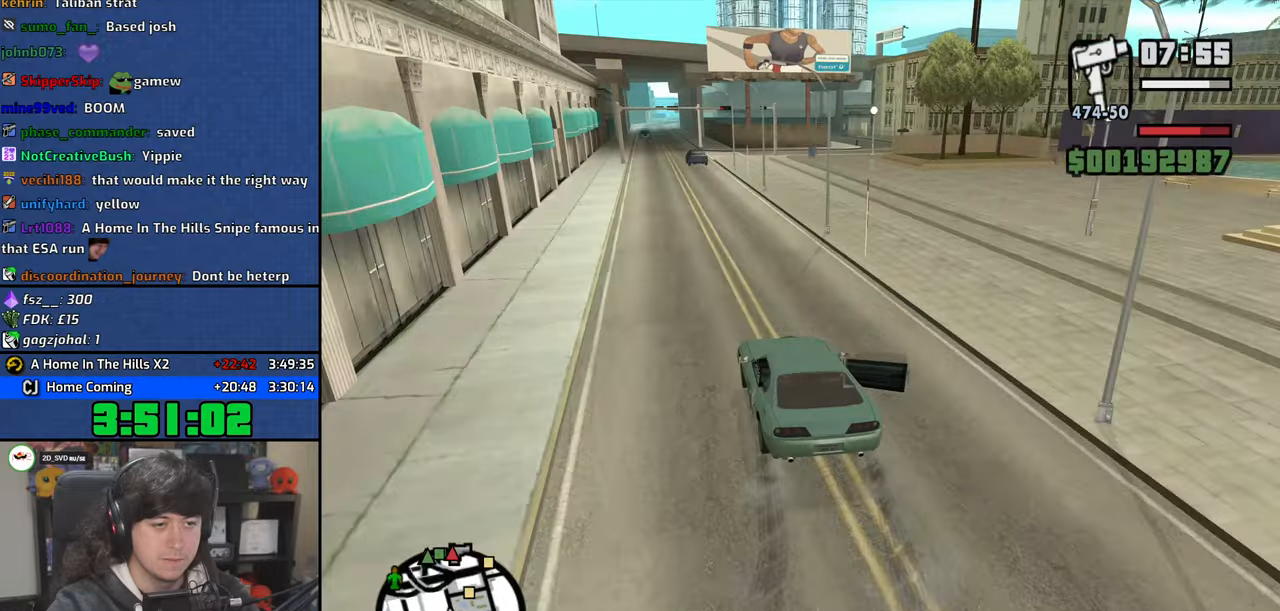
{"keys": ["d", "w"], "mouse": [], "events": [[16, "d", "up"], [66, "a", "down"], [333, "a", "up"], [450, "d", "down"]]}
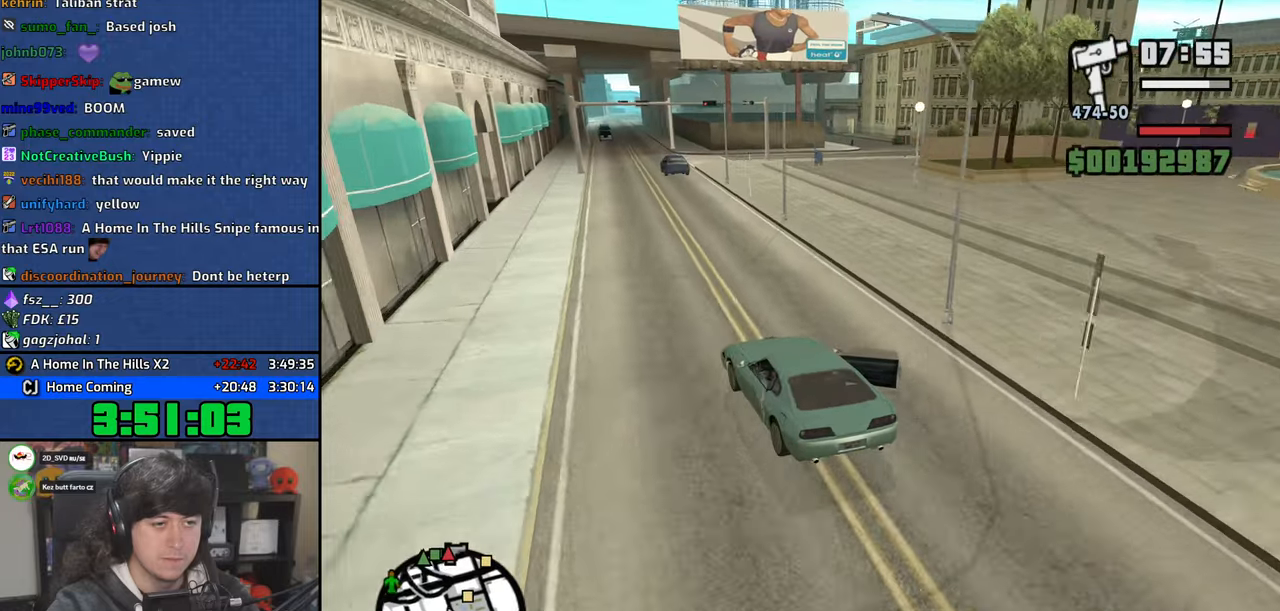
{"keys": ["a", "w"], "mouse": [], "events": [[83, "d", "up"], [416, "a", "down"]]}
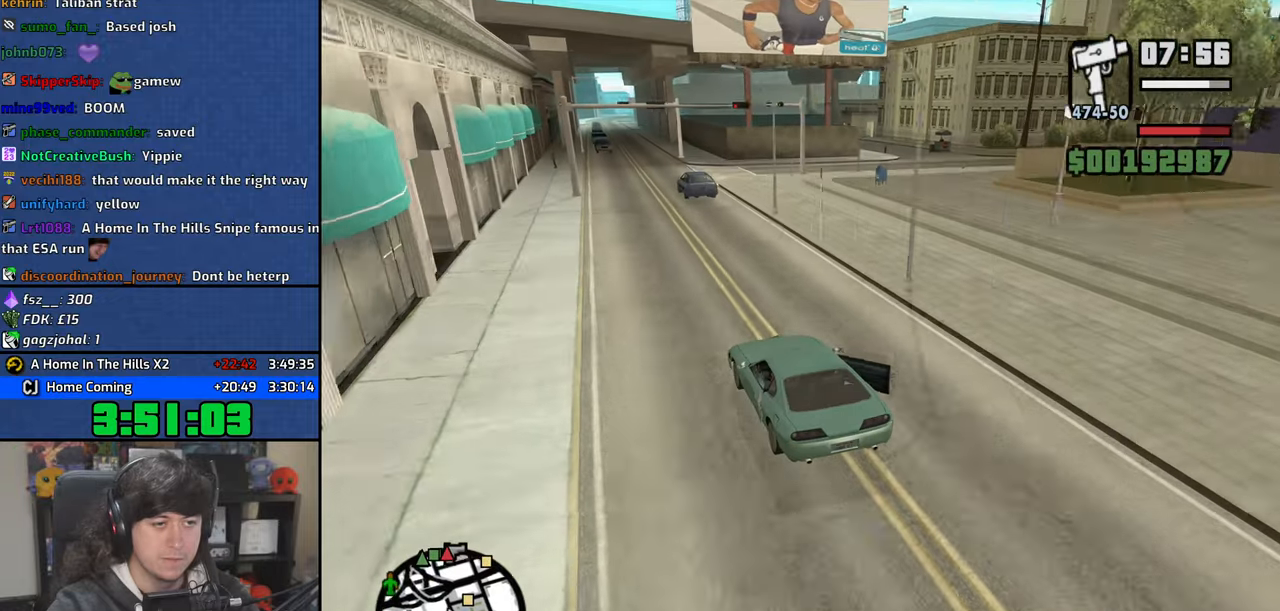
{"keys": ["s"], "mouse": [], "events": [[50, "a", "up"], [283, "w", "up"], [500, "s", "down"]]}
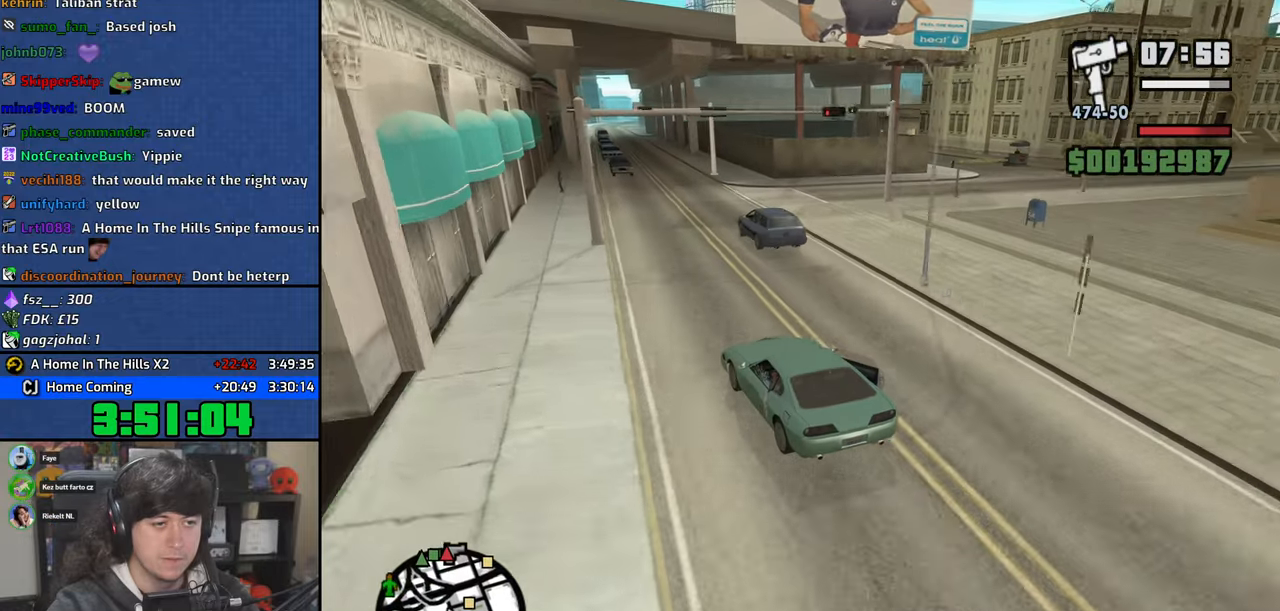
{"keys": ["d", "w"], "mouse": [], "events": [[200, "d", "down"], [283, "s", "up"], [466, "w", "down"]]}
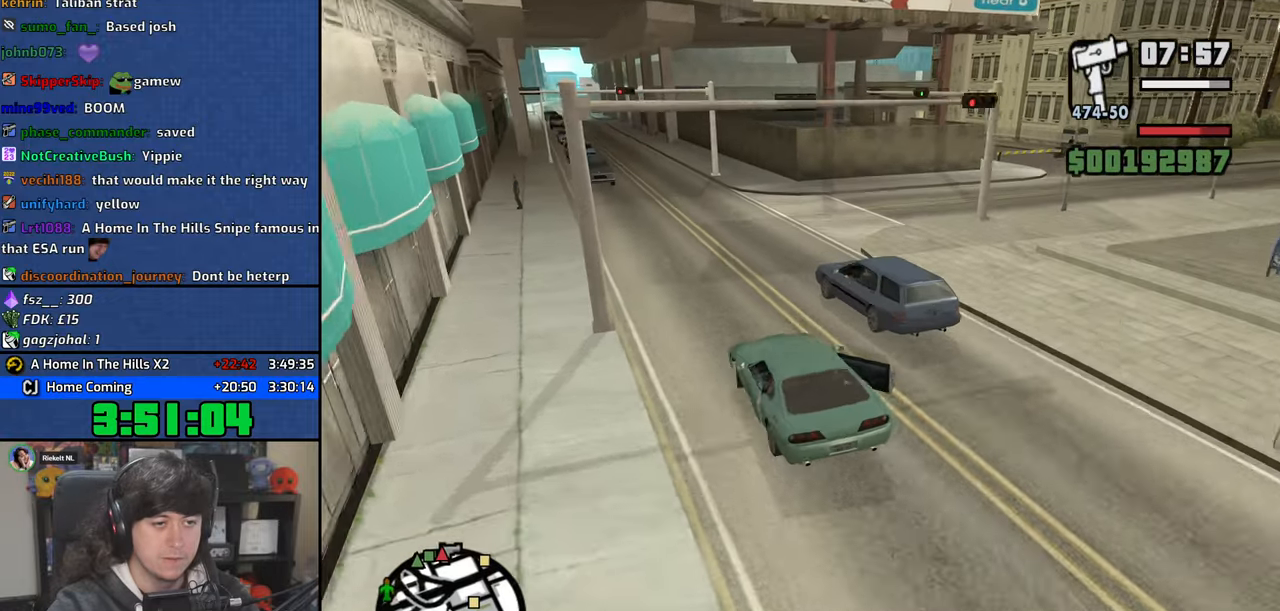
{"keys": ["d", "w"], "mouse": [], "events": [[133, "d", "up"], [233, "d", "down"]]}
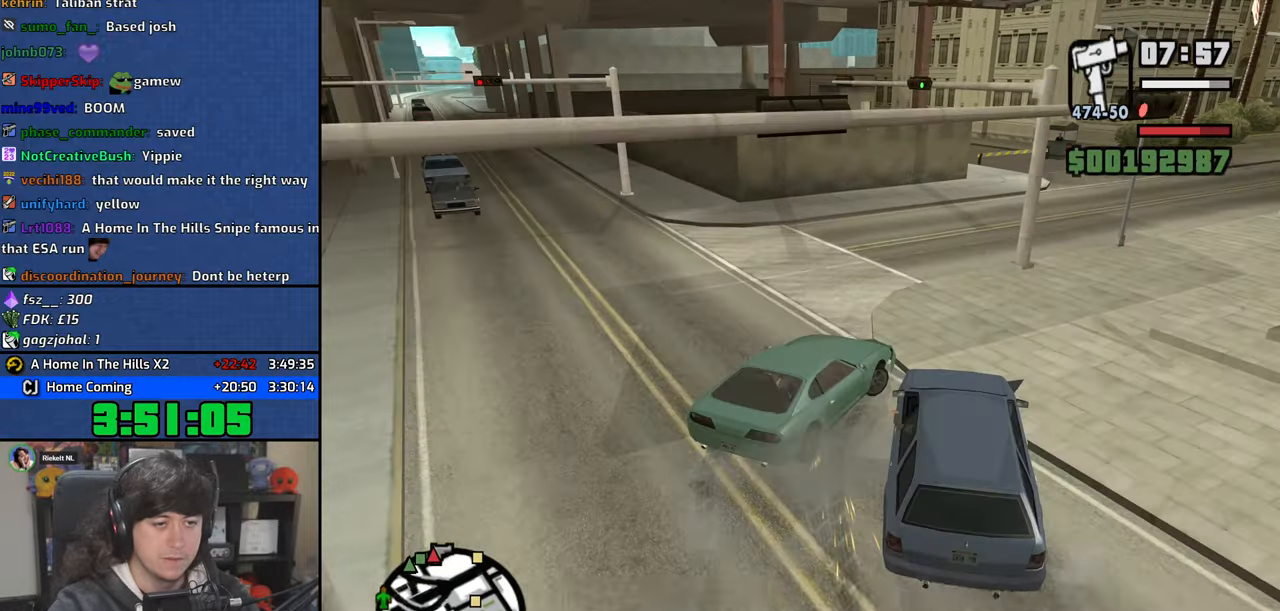
{"keys": ["a"], "mouse": [], "events": [[50, "d", "up"], [66, "a", "down"], [166, "w", "up"]]}
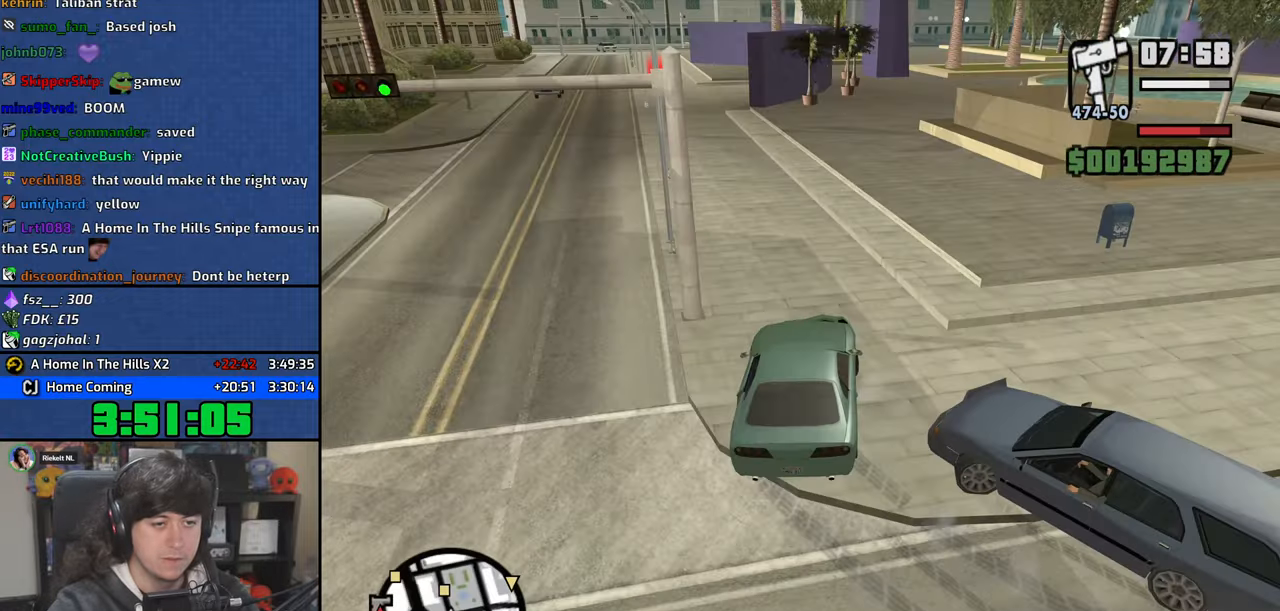
{"keys": ["w"], "mouse": [], "events": [[66, "w", "down"], [183, "a", "up"], [316, "d", "down"], [500, "d", "up"]]}
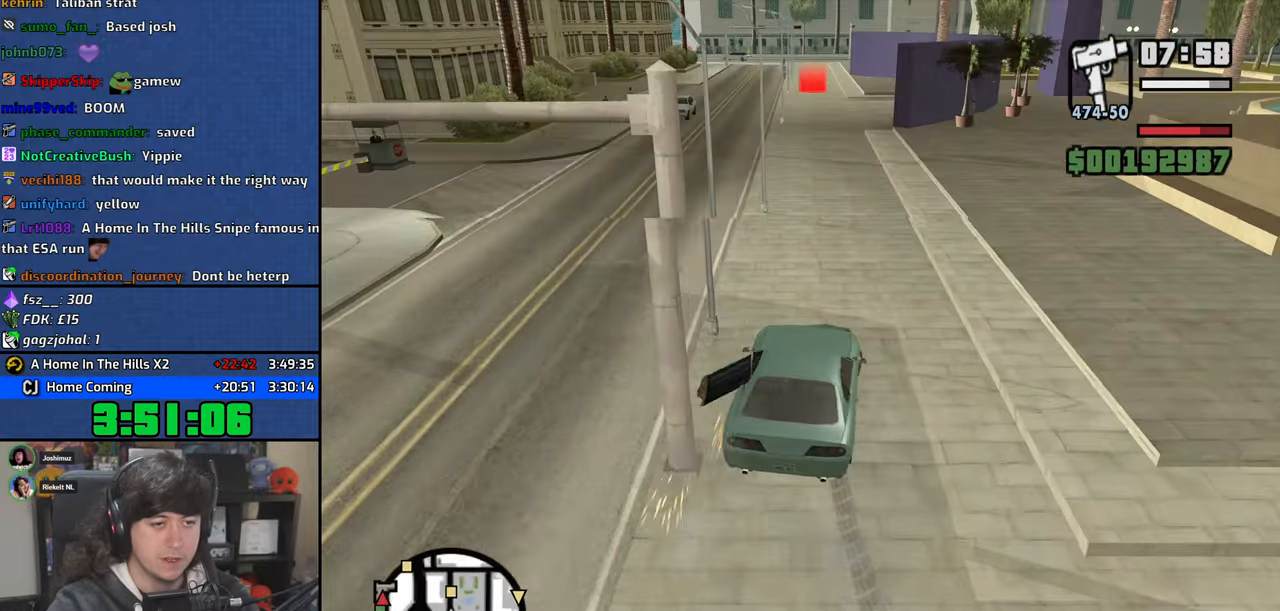
{"keys": ["w"], "mouse": [], "events": [[283, "a", "down"], [483, "a", "up"]]}
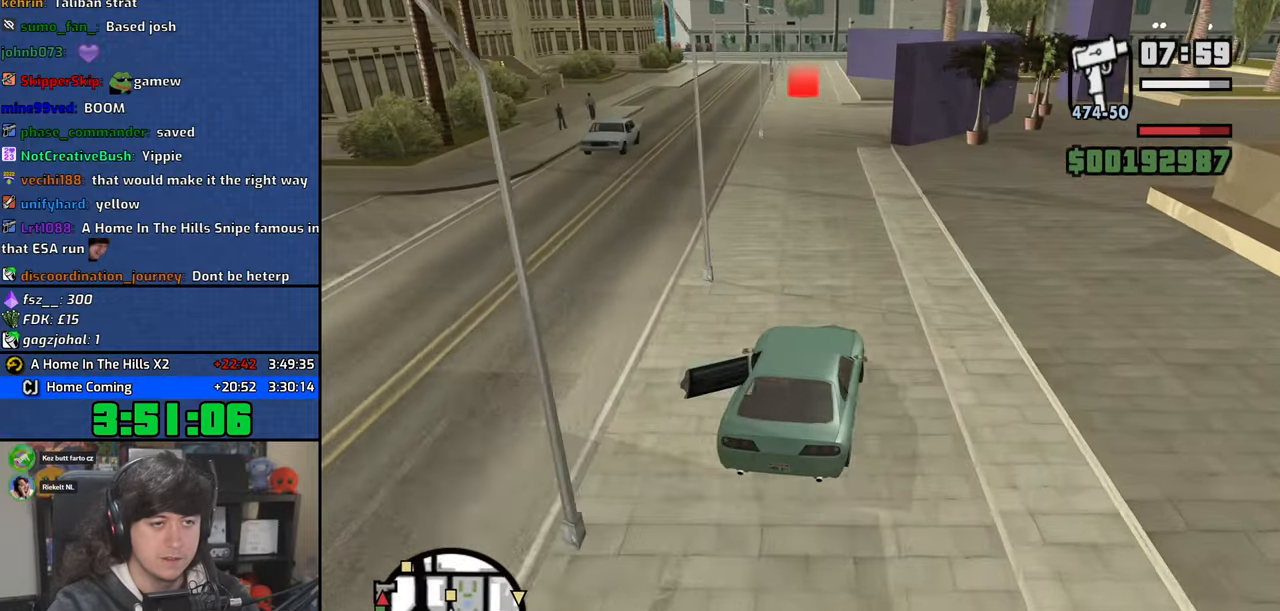
{"keys": ["w"], "mouse": [], "events": [[383, "a", "down"], [433, "a", "up"]]}
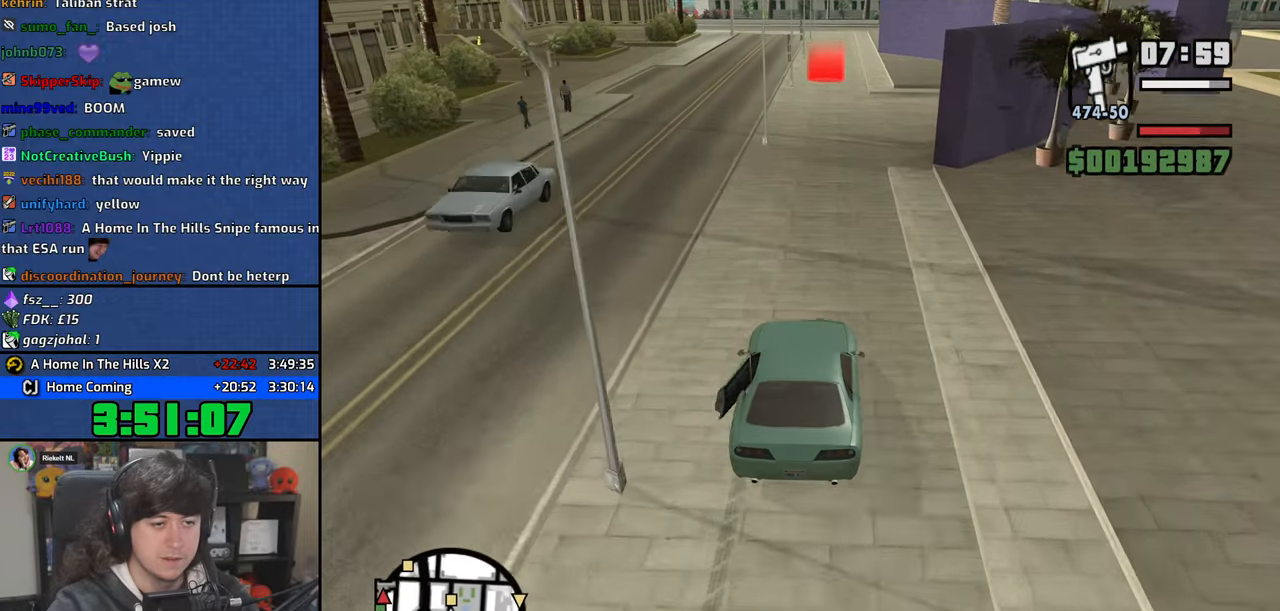
{"keys": ["w"], "mouse": [], "events": [[216, "d", "down"], [300, "d", "up"]]}
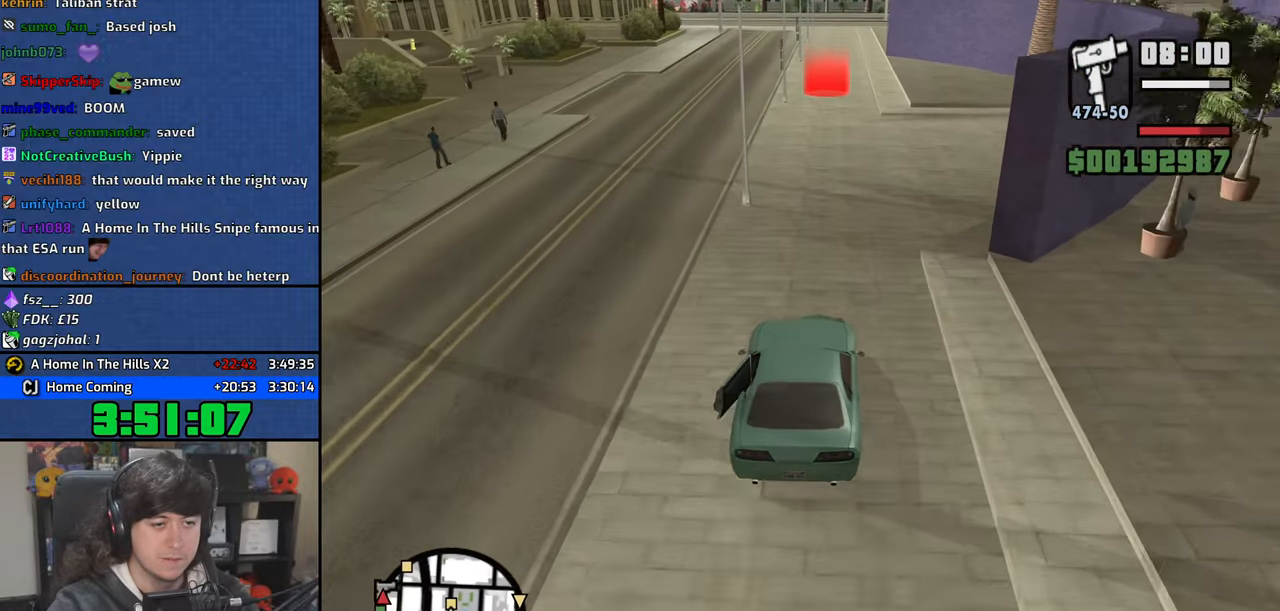
{"keys": ["w"], "mouse": [], "events": []}
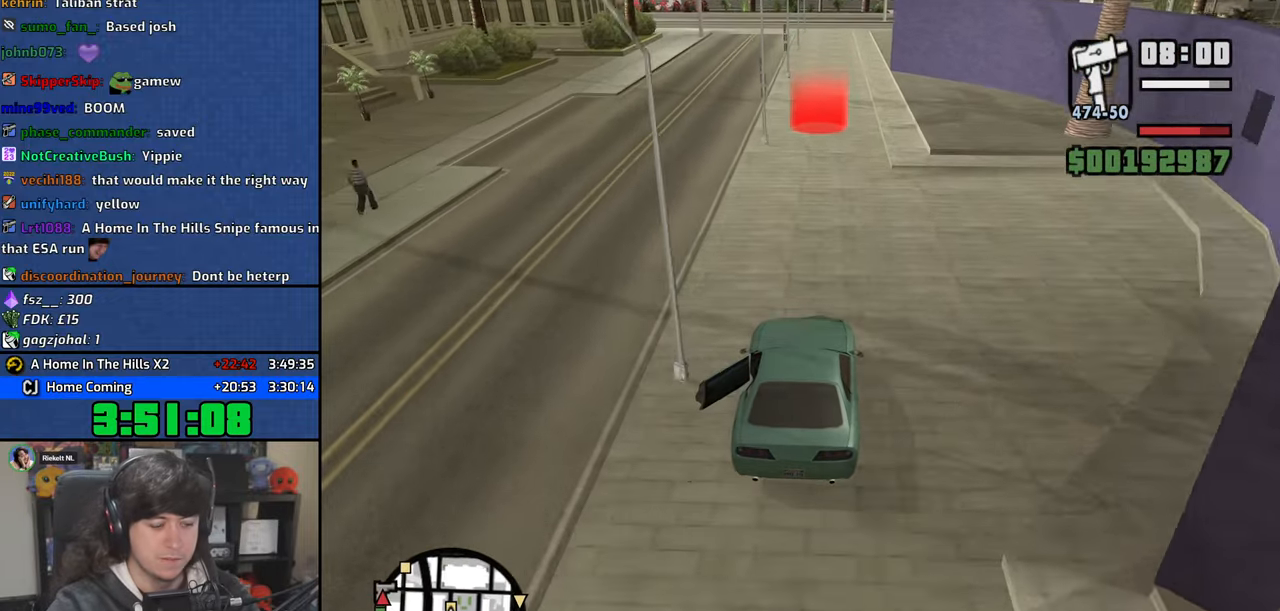
{"keys": ["w"], "mouse": [], "events": []}
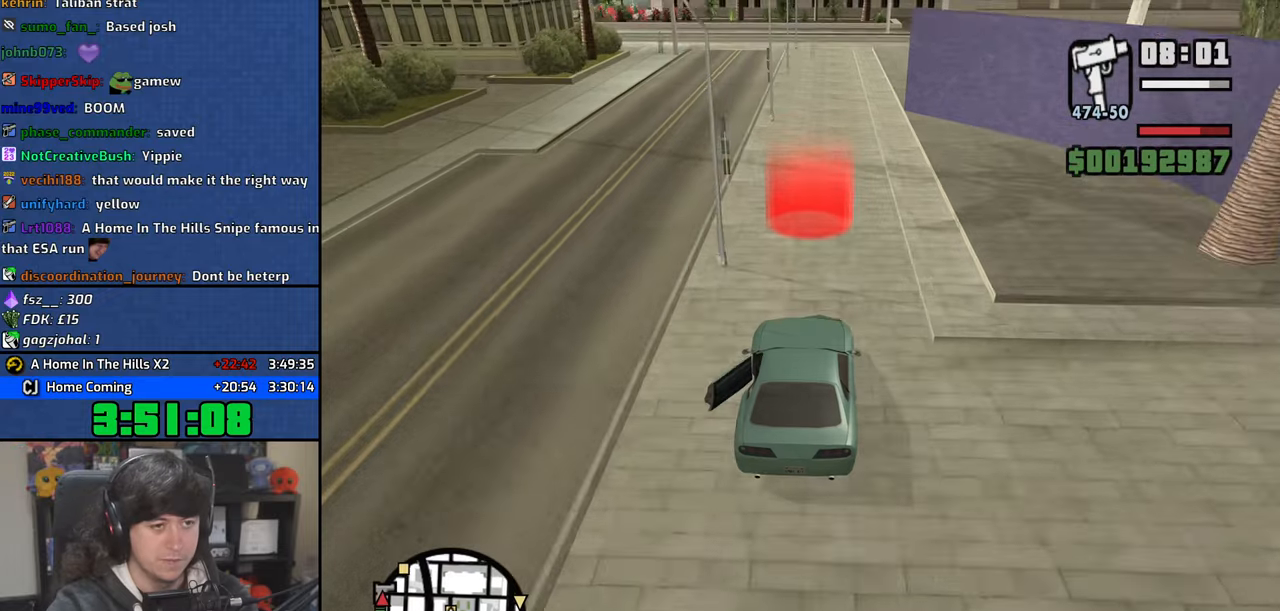
{"keys": [], "mouse": [], "events": [[133, "f3", "down"], [200, "f3", "up"], [200, "w", "up"], [283, "a", "down"], [350, "a", "up"], [350, "mouse_left", "down"], [366, "mouse_right", "down"], [416, "d", "down"], [450, "mouse_left", "up"], [466, "mouse_right", "up"], [500, "d", "up"]]}
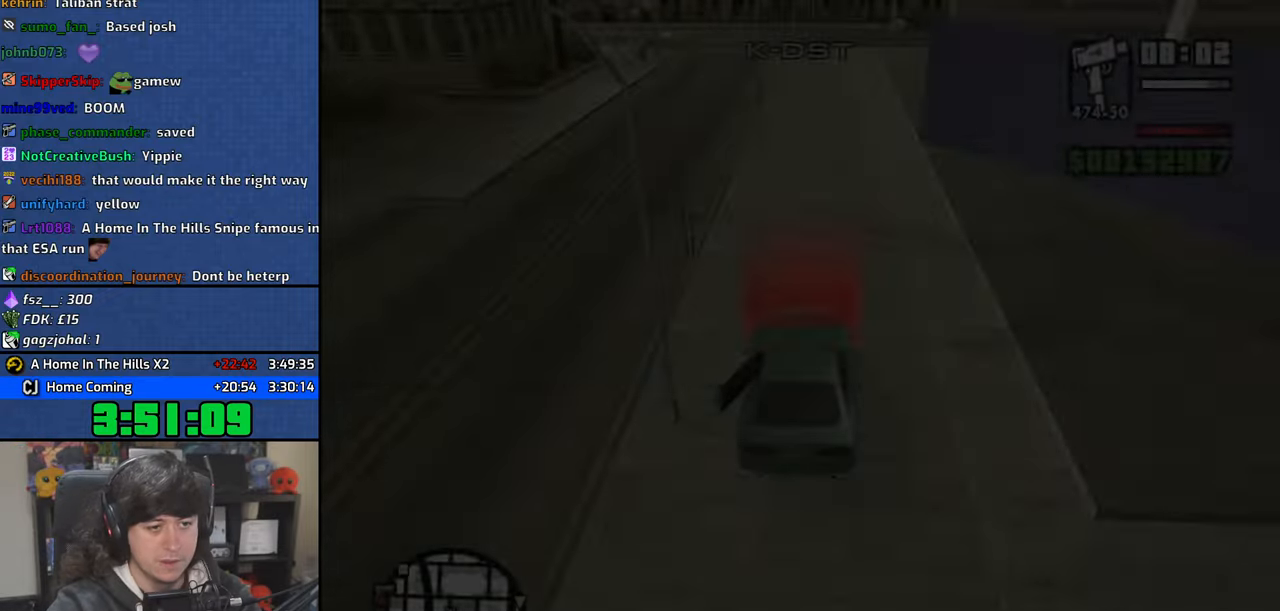
{"keys": ["space"], "mouse": [], "events": [[16, "space", "down"], [33, "mouse_left", "down"], [50, "a", "down"], [50, "mouse_right", "down"], [50, "w", "down"], [83, "space", "up"], [83, "w", "up"], [116, "a", "up"], [133, "mouse_right", "up"], [150, "mouse_left", "up"], [166, "d", "down"], [216, "mouse_left", "down"], [216, "mouse_right", "down"], [216, "space", "down"], [250, "d", "up"], [283, "a", "down"], [300, "mouse_right", "up"], [300, "w", "down"], [316, "mouse_left", "up"], [333, "space", "up"], [350, "w", "up"], [366, "mouse_left", "down"], [383, "a", "up"], [383, "mouse_right", "down"], [416, "d", "down"], [483, "mouse_left", "up"], [483, "mouse_right", "up"], [500, "d", "up"], [500, "space", "down"]]}
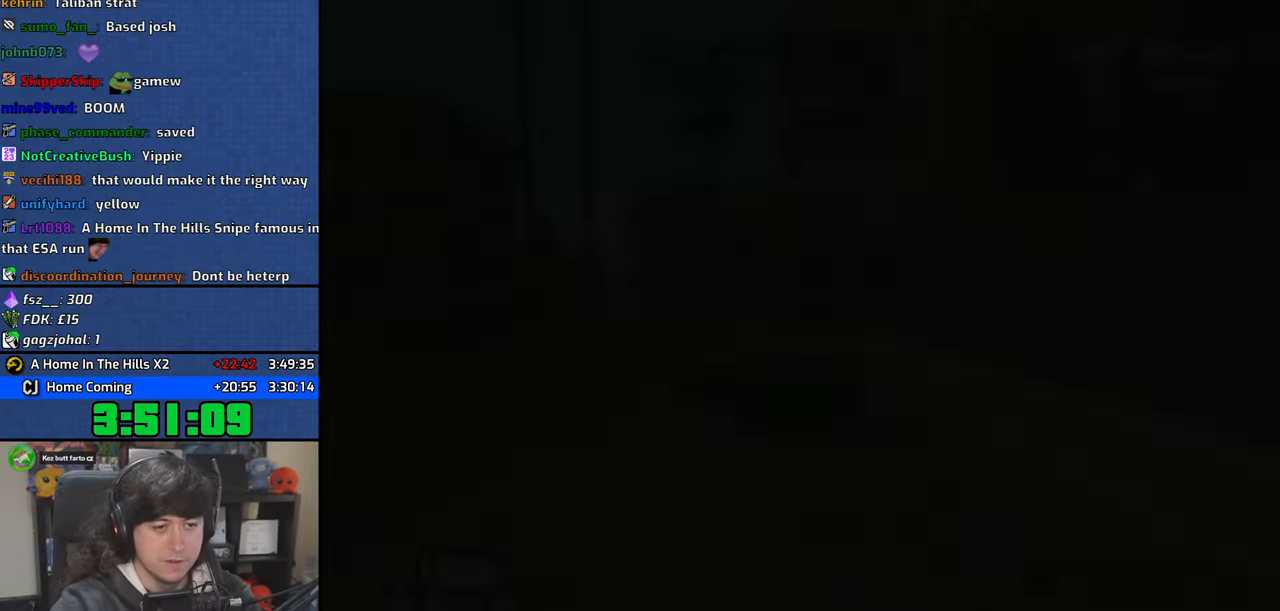
{"keys": ["a", "w"], "mouse": [], "events": [[50, "a", "down"], [50, "mouse_left", "down"], [50, "mouse_right", "down"], [50, "s", "down"], [66, "space", "up"], [116, "a", "up"], [116, "s", "up"], [133, "mouse_right", "up"], [150, "d", "down"], [150, "mouse_left", "up"], [200, "mouse_left", "down"], [216, "mouse_right", "down"], [216, "space", "down"], [233, "d", "up"], [300, "a", "down"], [300, "mouse_right", "up"], [300, "w", "down"], [316, "mouse_left", "up"], [316, "space", "up"]]}
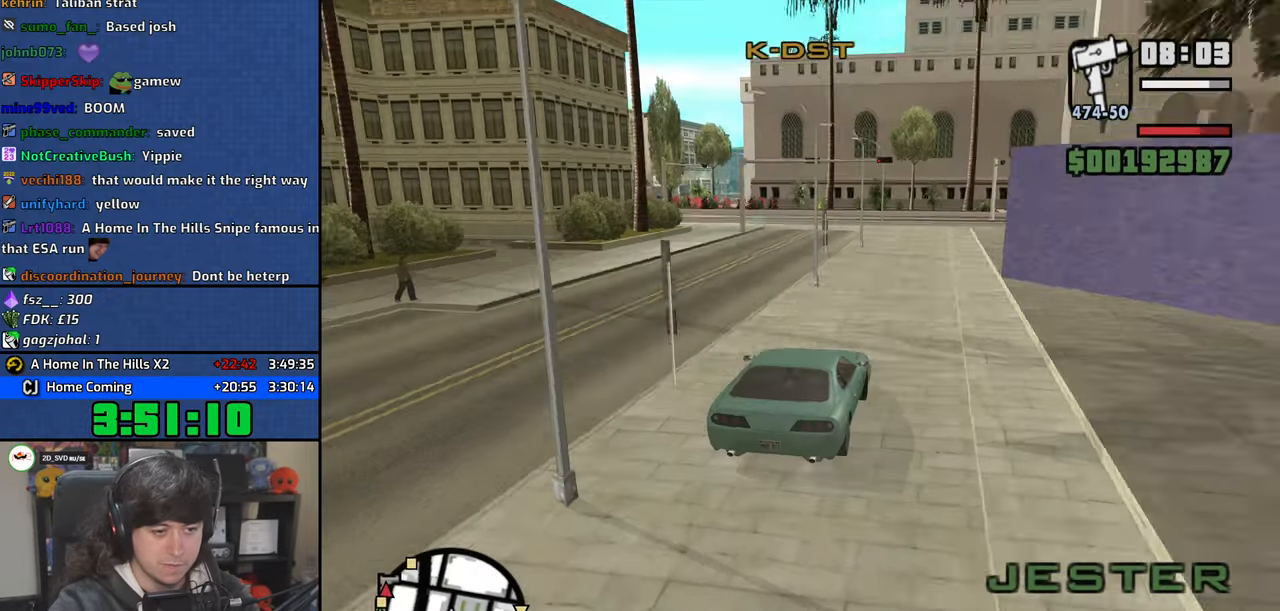
{"keys": ["w"], "mouse": [], "events": [[433, "a", "up"]]}